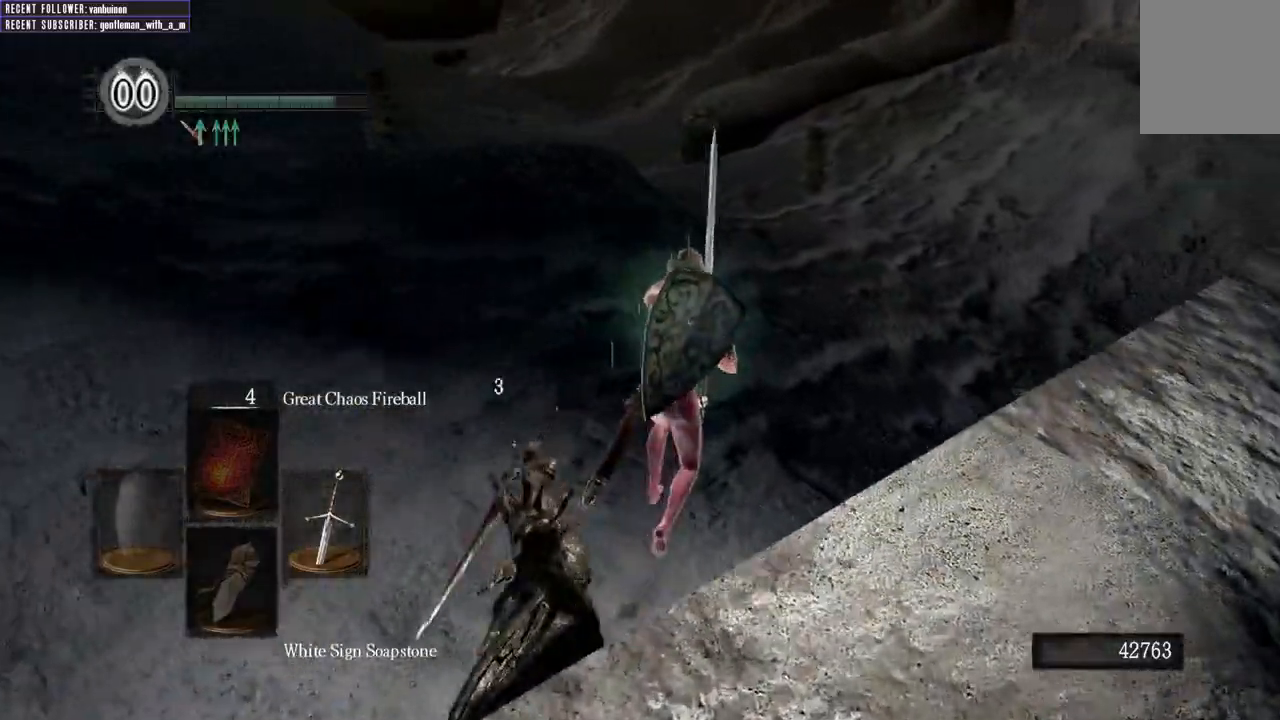
Gameplay with a controller (Xbox layout); each line is a JSON object with the inputs held at the frame after it (dt_ms = milliseconds from this image to that frame). "events" lists button and stick changes between this image and that frame as [ms after this image, input, new state], when the widget could be followed in between.
{"dt_ms": 500, "buttons": [], "left_stick": "up-left", "right_stick": "left", "events": [[117, "right_stick", "left"], [167, "left_stick", "up-left"], [367, "L1", "up"], [400, "B", "up"]]}
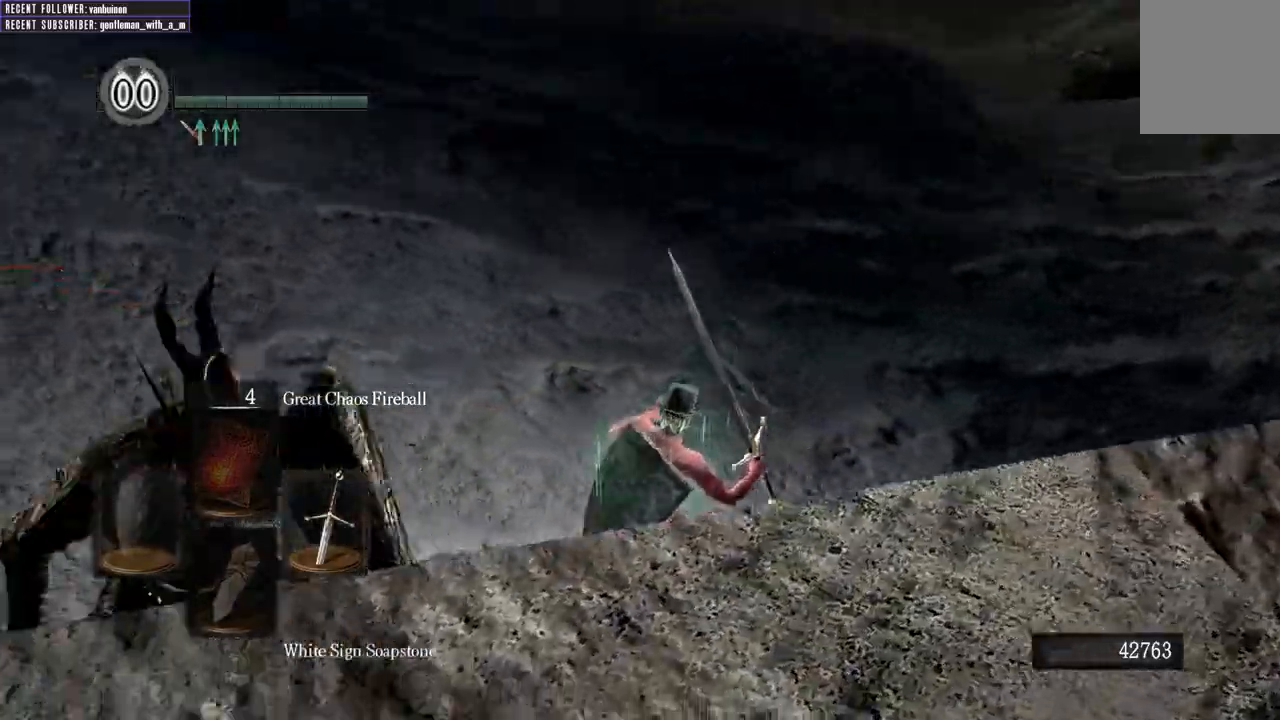
{"dt_ms": 500, "buttons": [], "left_stick": "up", "right_stick": "left"}
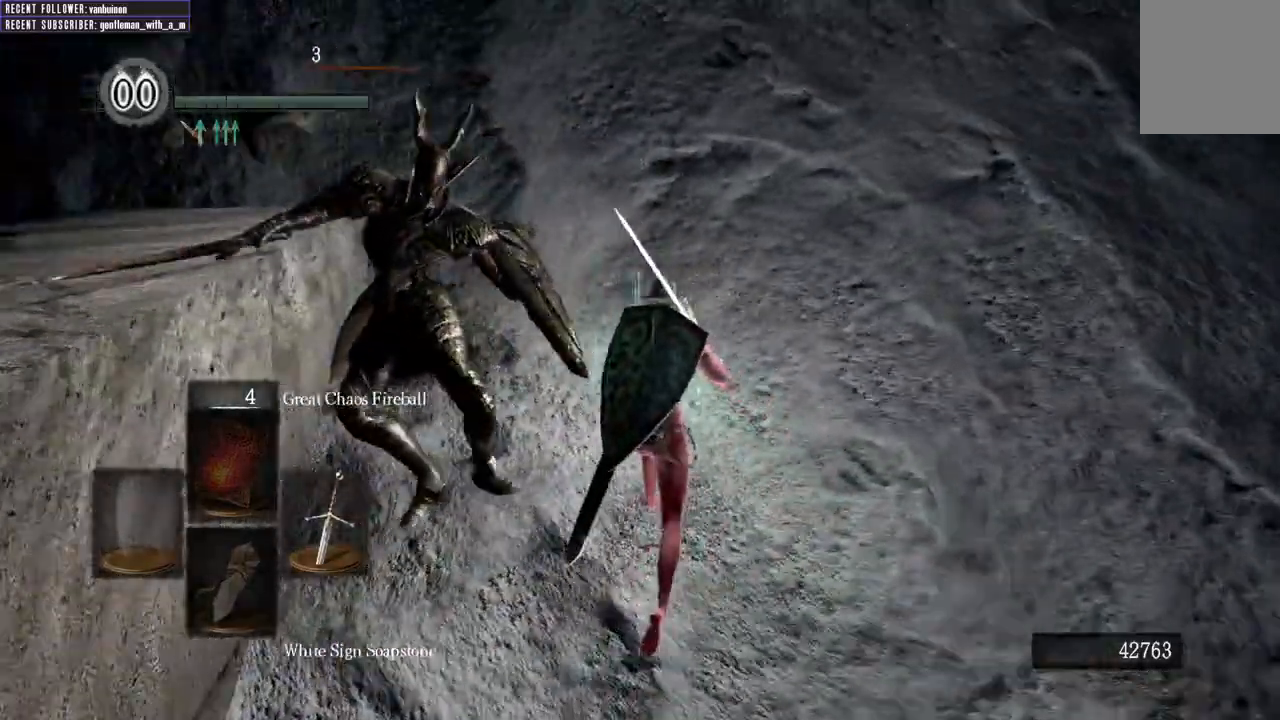
{"dt_ms": 500, "buttons": [], "left_stick": "down-left", "right_stick": "left"}
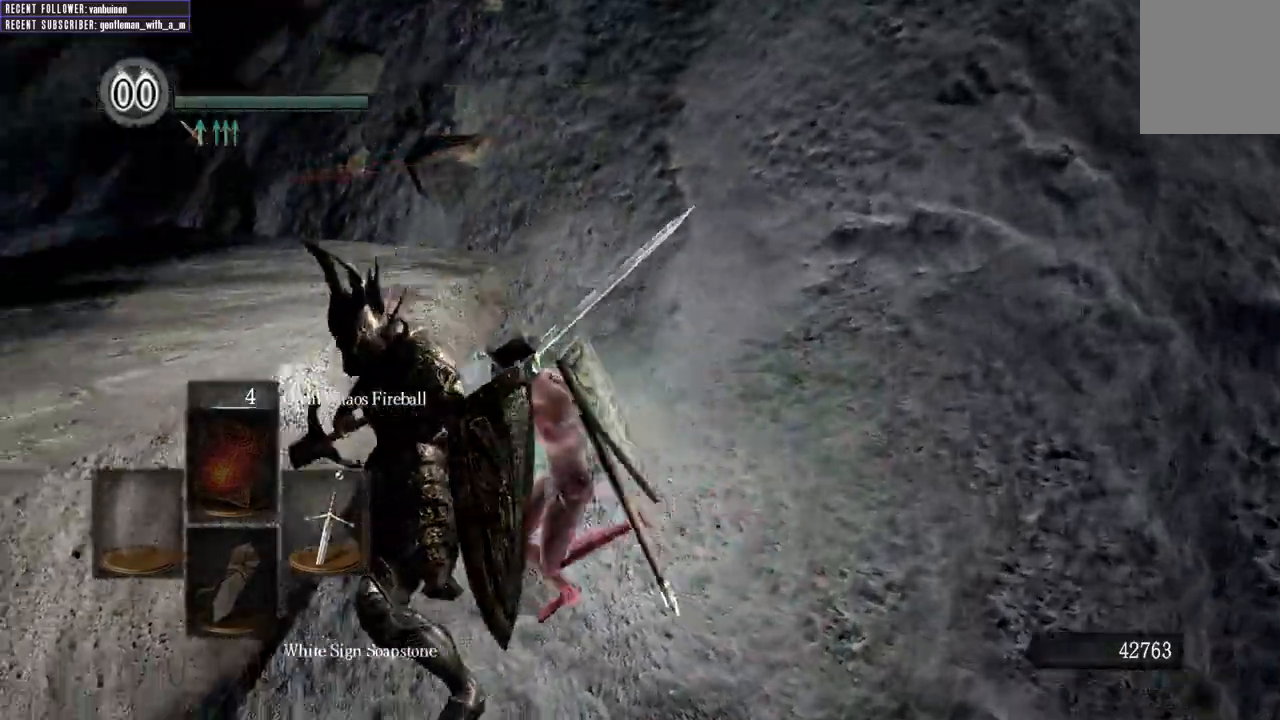
{"dt_ms": 500, "buttons": [], "left_stick": "up-left", "right_stick": "center"}
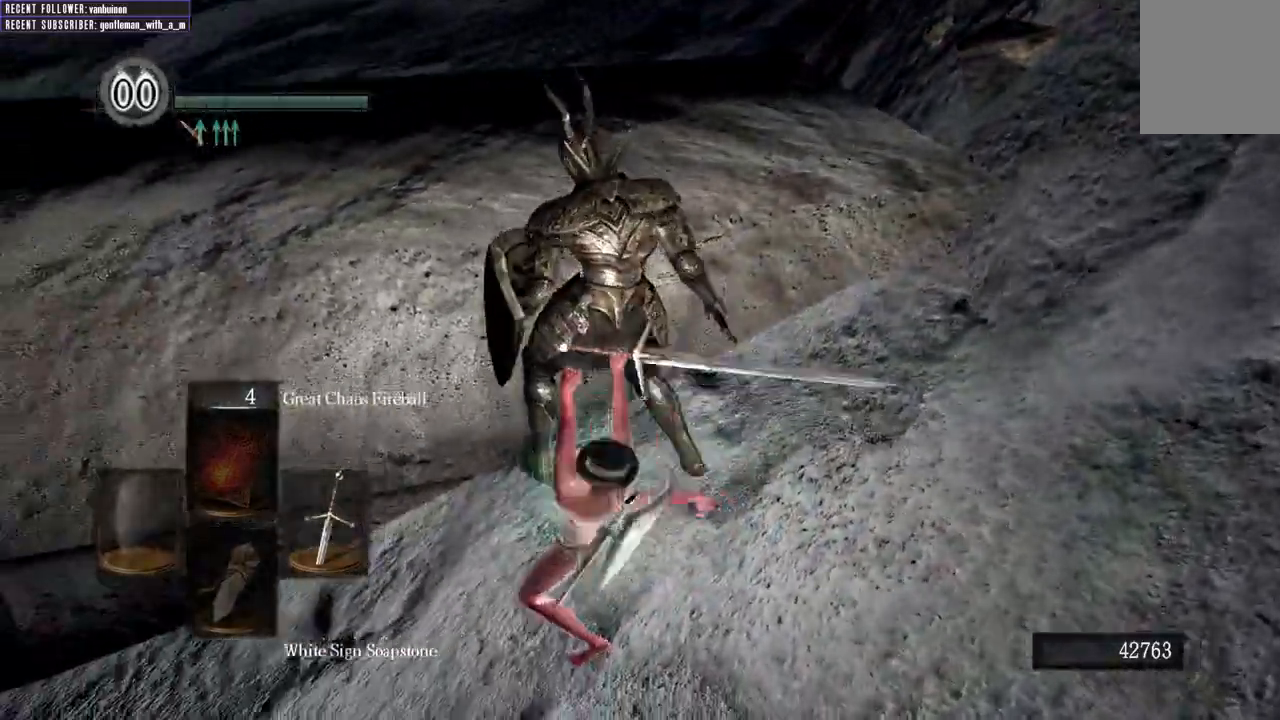
{"dt_ms": 1000, "buttons": [], "left_stick": "down-right", "right_stick": "center"}
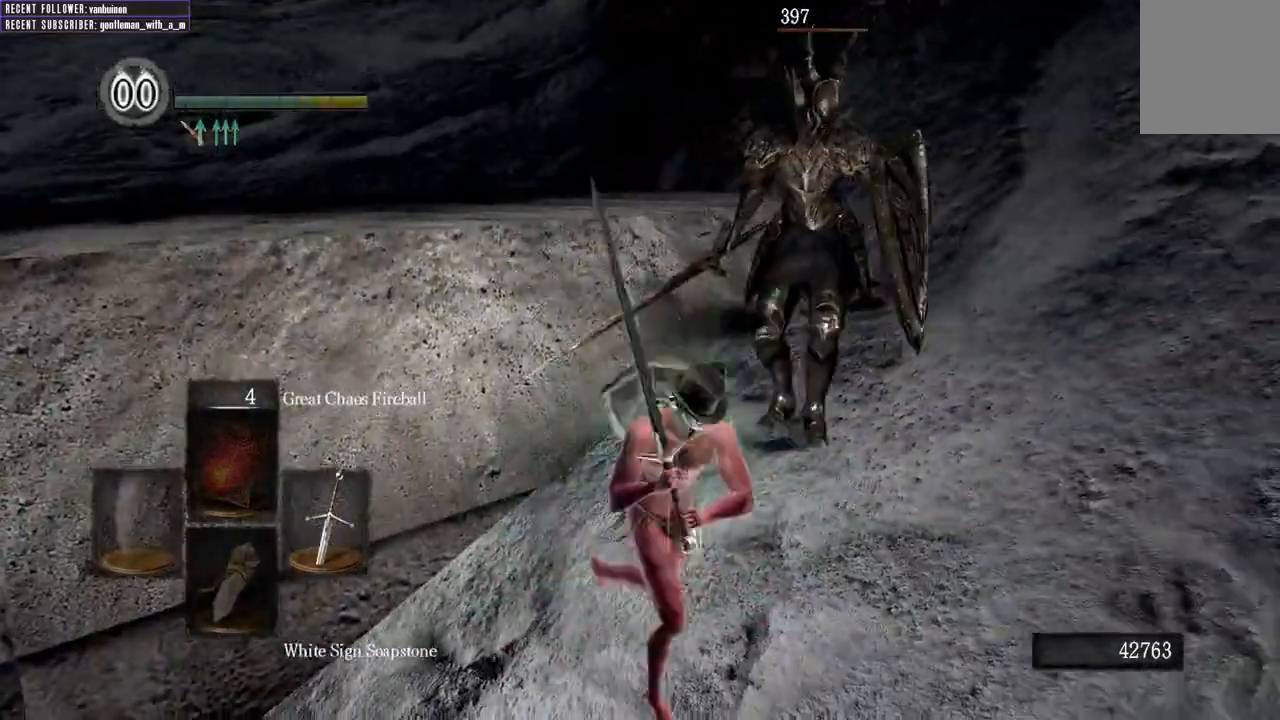
{"dt_ms": 500, "buttons": [], "left_stick": "down", "right_stick": "center", "events": [[300, "right_stick", "right"], [417, "left_stick", "down"], [450, "right_stick", "center"]]}
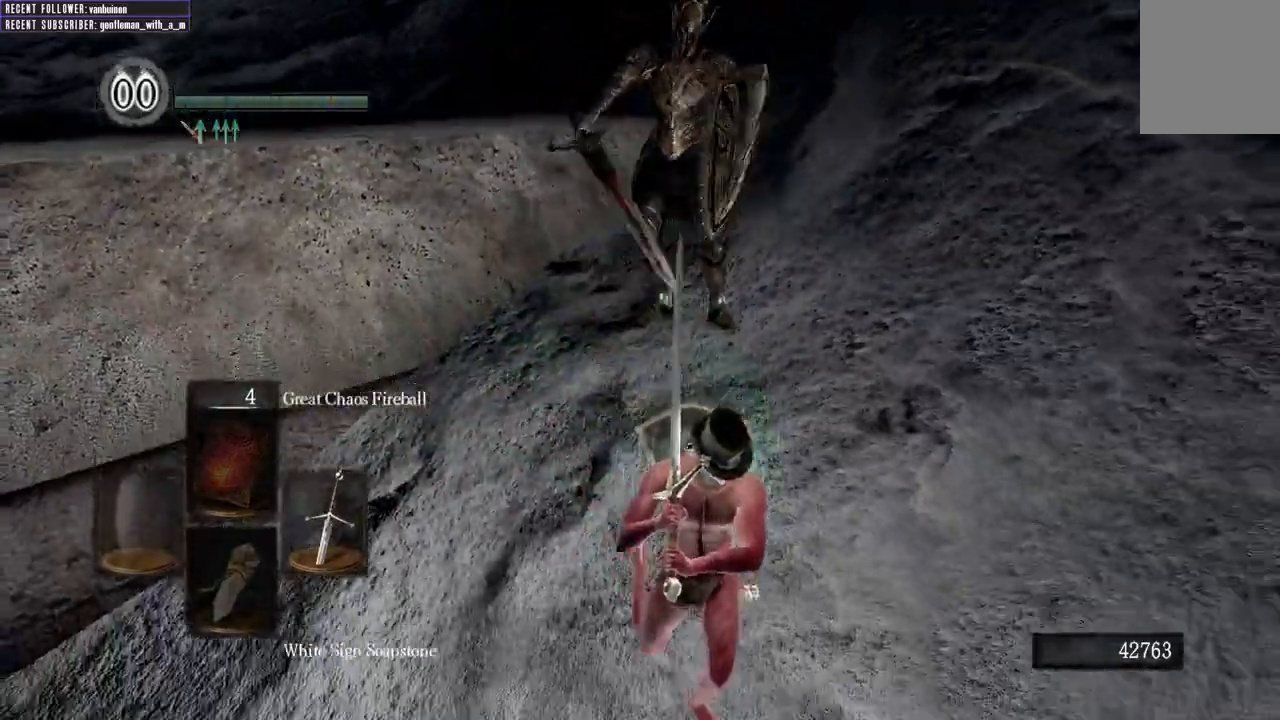
{"dt_ms": 500, "buttons": [], "left_stick": "down", "right_stick": "center", "events": []}
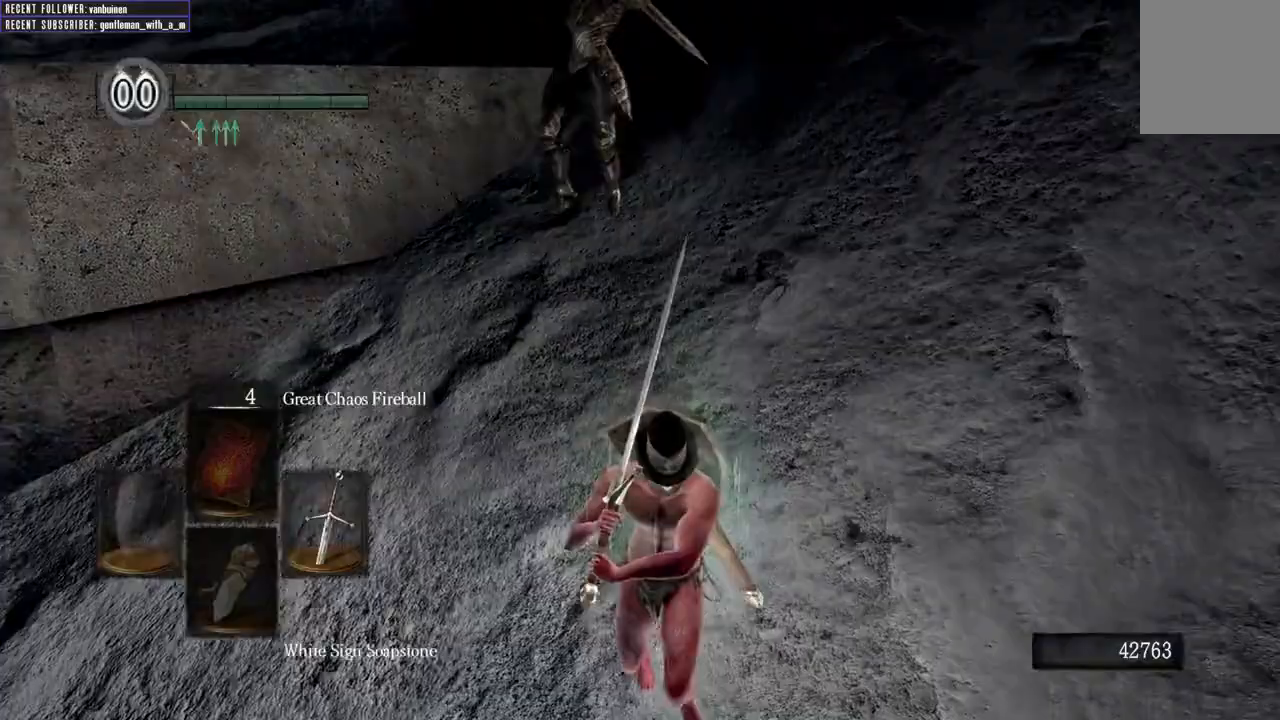
{"dt_ms": 500, "buttons": [], "left_stick": "down", "right_stick": "center", "events": []}
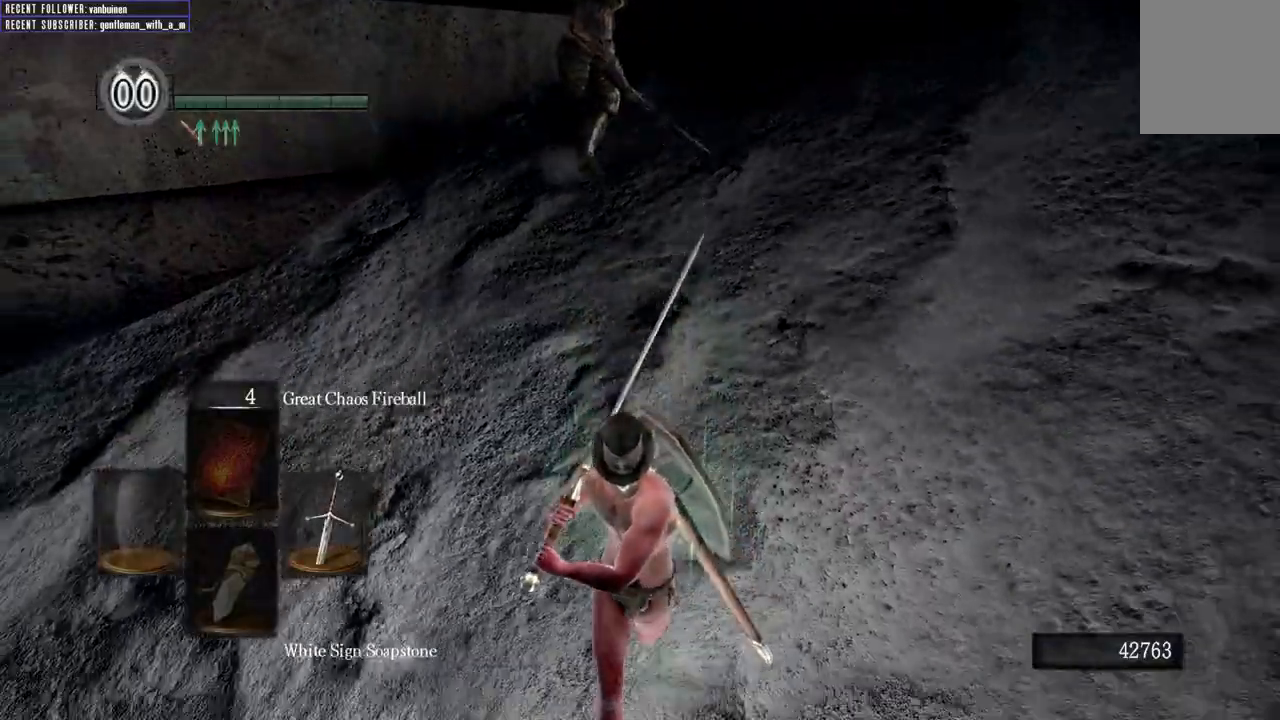
{"dt_ms": 500, "buttons": [], "left_stick": "down", "right_stick": "center", "events": []}
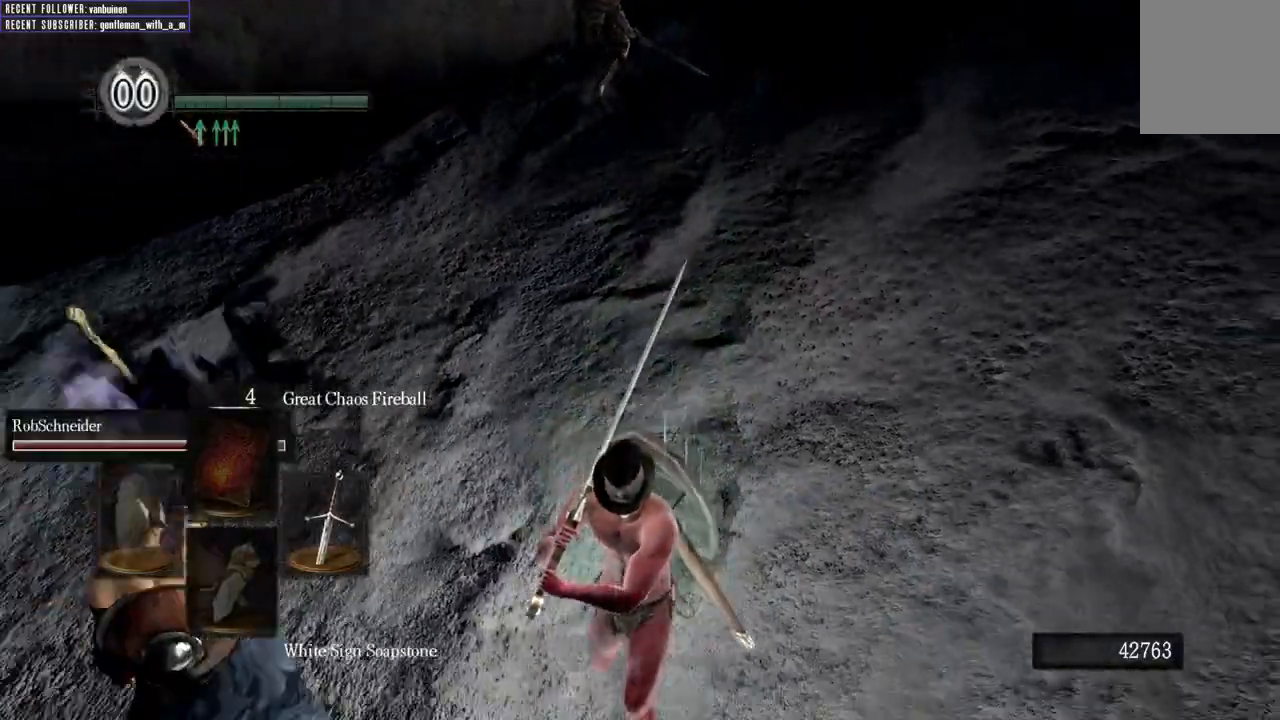
{"dt_ms": 500, "buttons": [], "left_stick": "down", "right_stick": "center", "events": []}
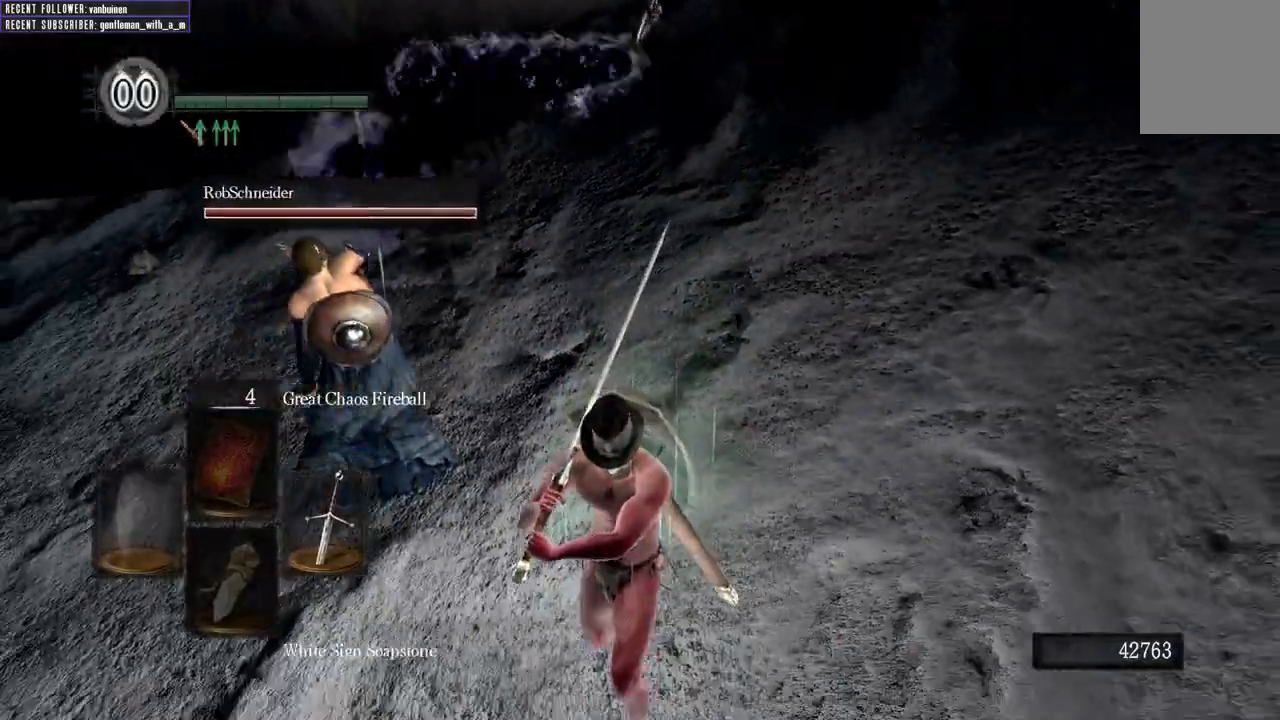
{"dt_ms": 500, "buttons": [], "left_stick": "down", "right_stick": "center", "events": []}
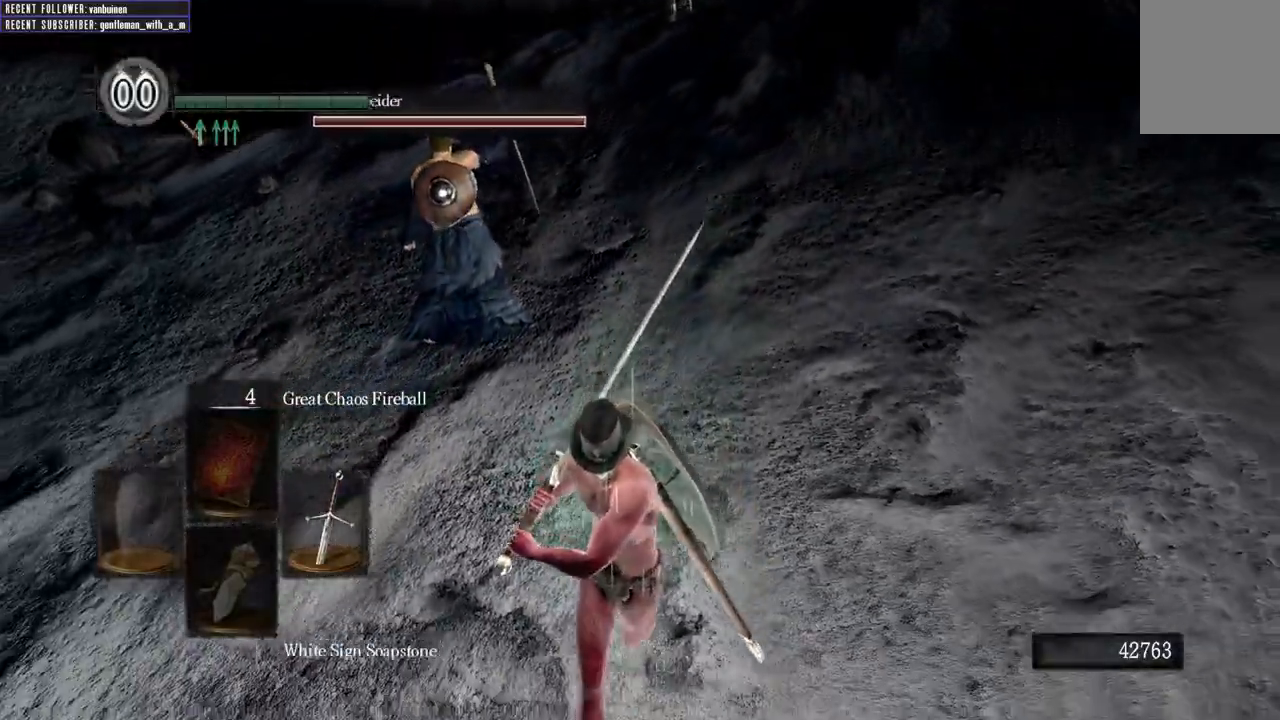
{"dt_ms": 500, "buttons": [], "left_stick": "left", "right_stick": "center", "events": [[500, "left_stick", "left"]]}
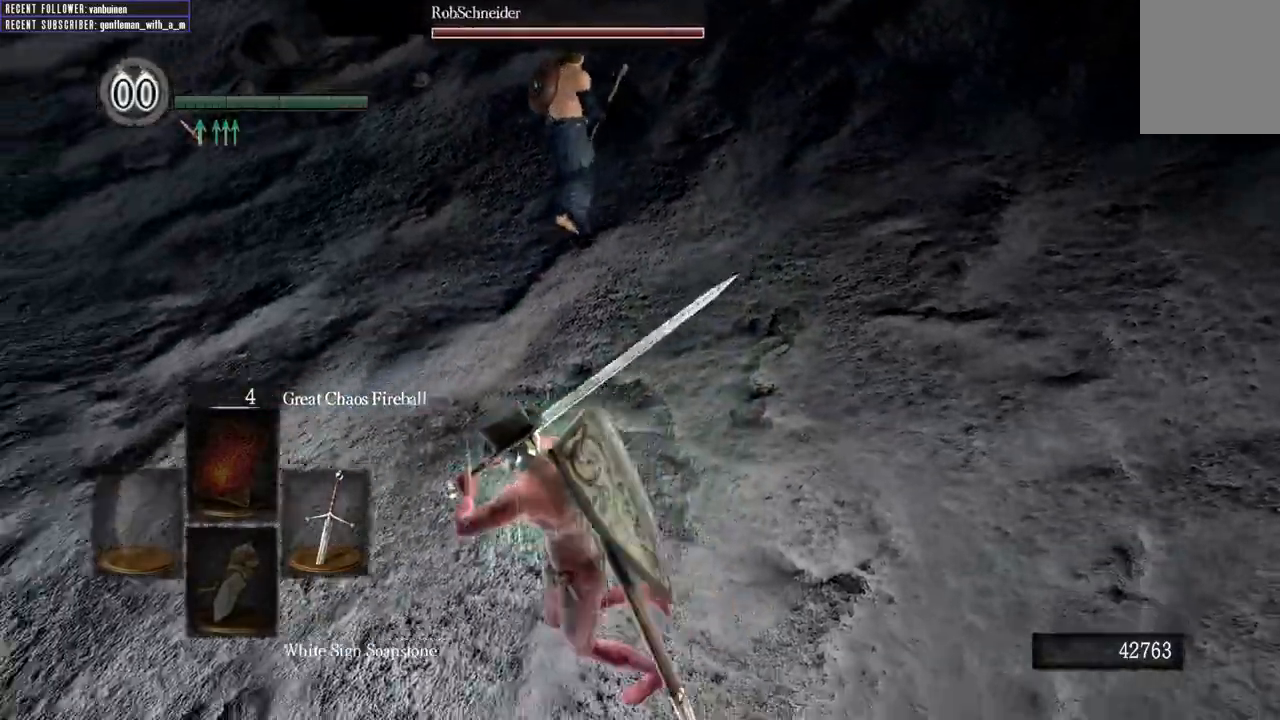
{"dt_ms": 500, "buttons": [], "left_stick": "left", "right_stick": "center", "events": []}
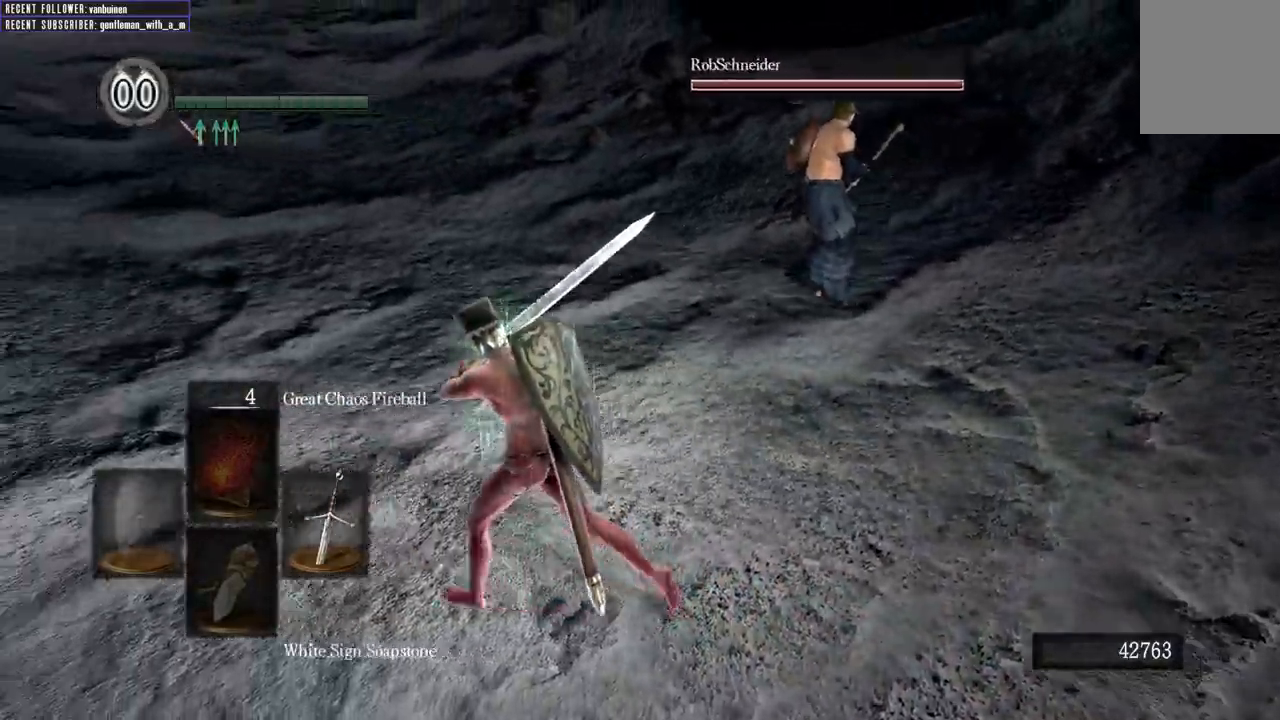
{"dt_ms": 500, "buttons": [], "left_stick": "up-left", "right_stick": "center", "events": [[167, "left_stick", "up-left"]]}
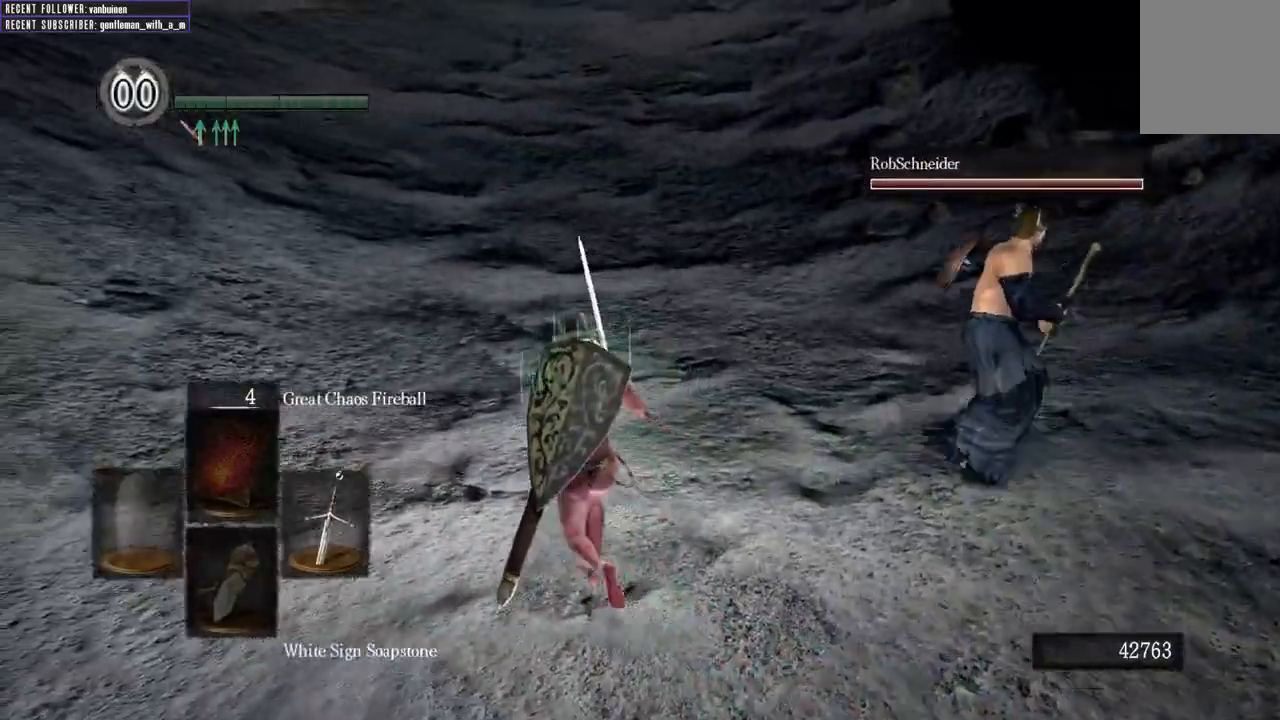
{"dt_ms": 500, "buttons": [], "left_stick": "left", "right_stick": "center", "events": [[233, "left_stick", "left"]]}
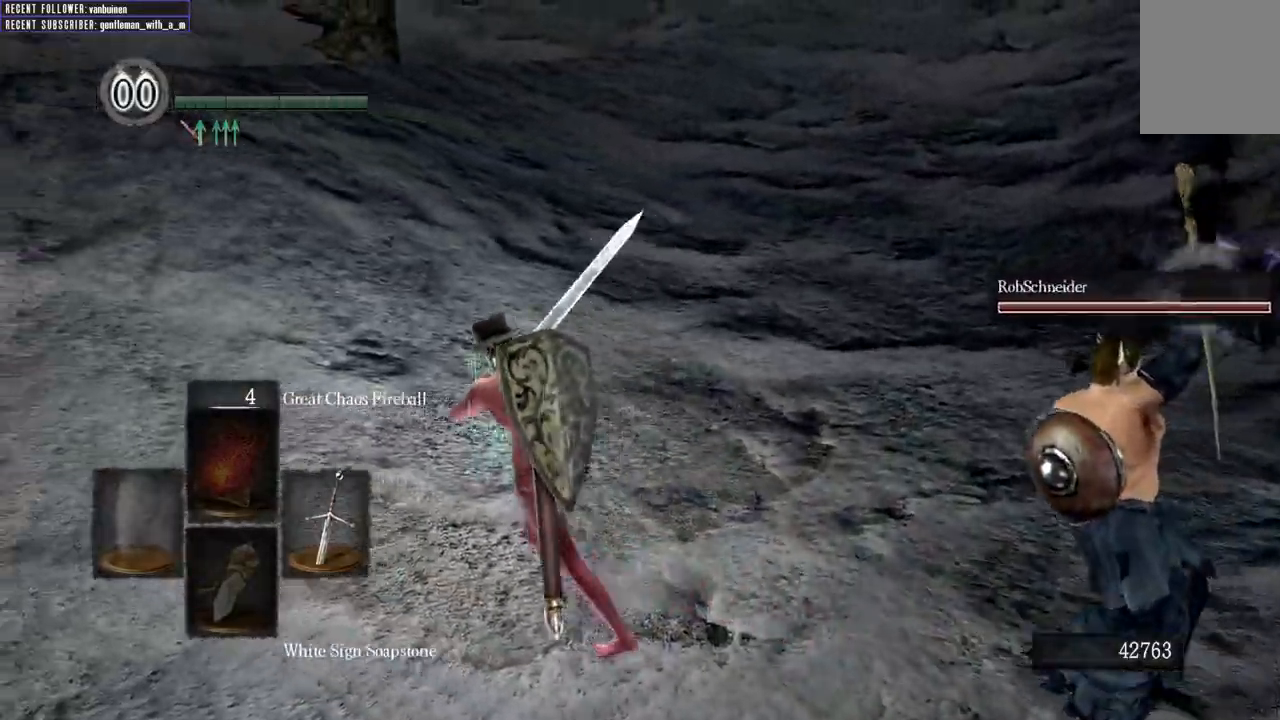
{"dt_ms": 500, "buttons": [], "left_stick": "down-right", "right_stick": "center", "events": [[17, "left_stick", "up-left"], [217, "left_stick", "up-right"], [367, "left_stick", "down-right"]]}
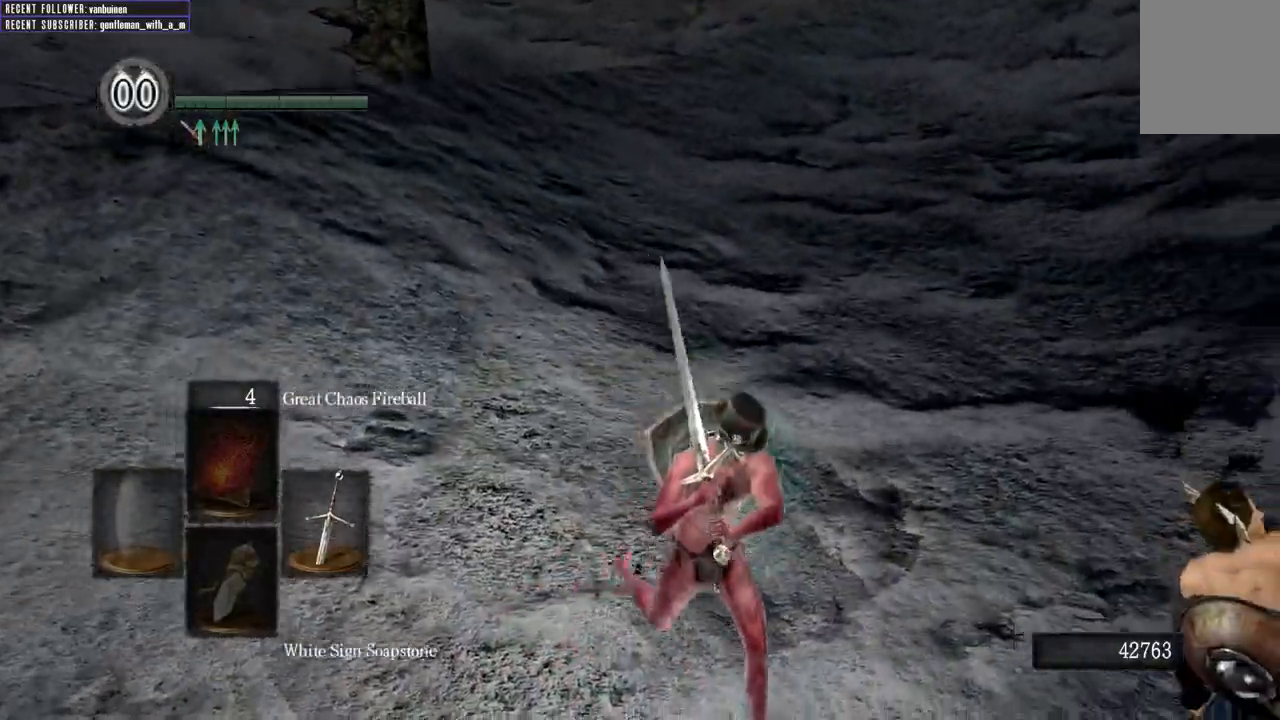
{"dt_ms": 500, "buttons": [], "left_stick": "down", "right_stick": "center", "events": [[33, "left_stick", "down"]]}
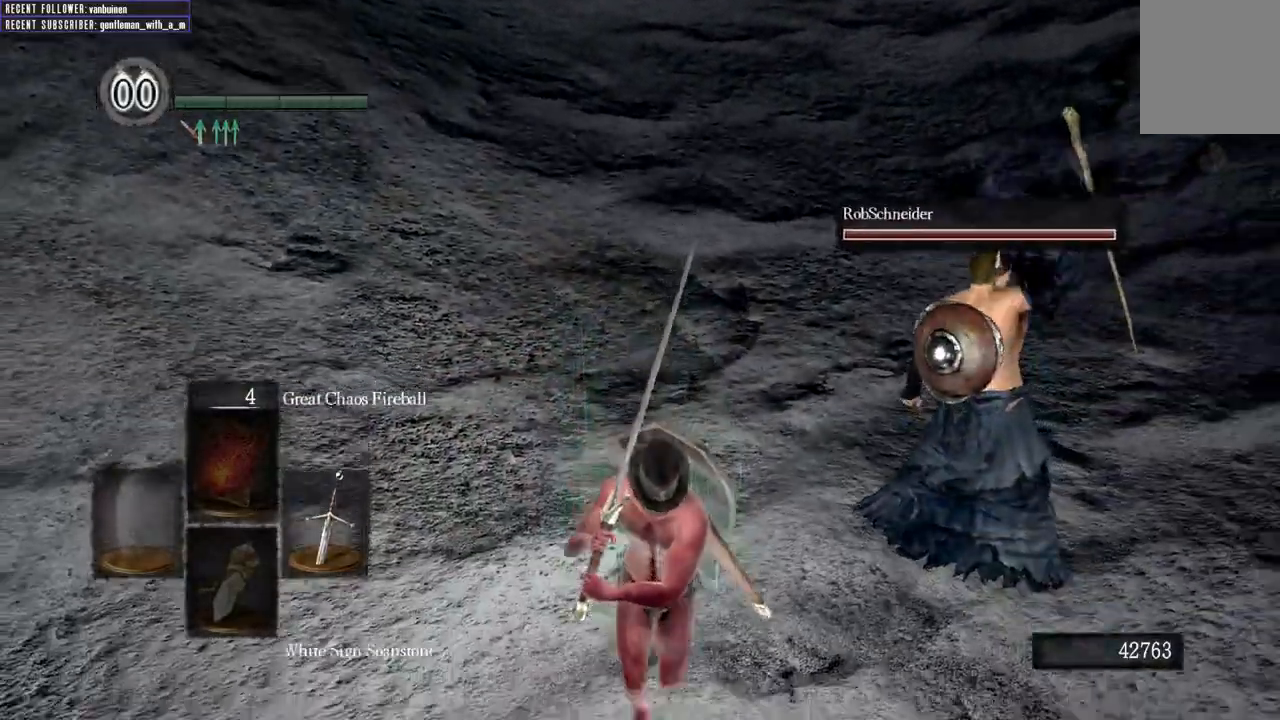
{"dt_ms": 500, "buttons": [], "left_stick": "down-left", "right_stick": "center", "events": [[400, "left_stick", "down-left"]]}
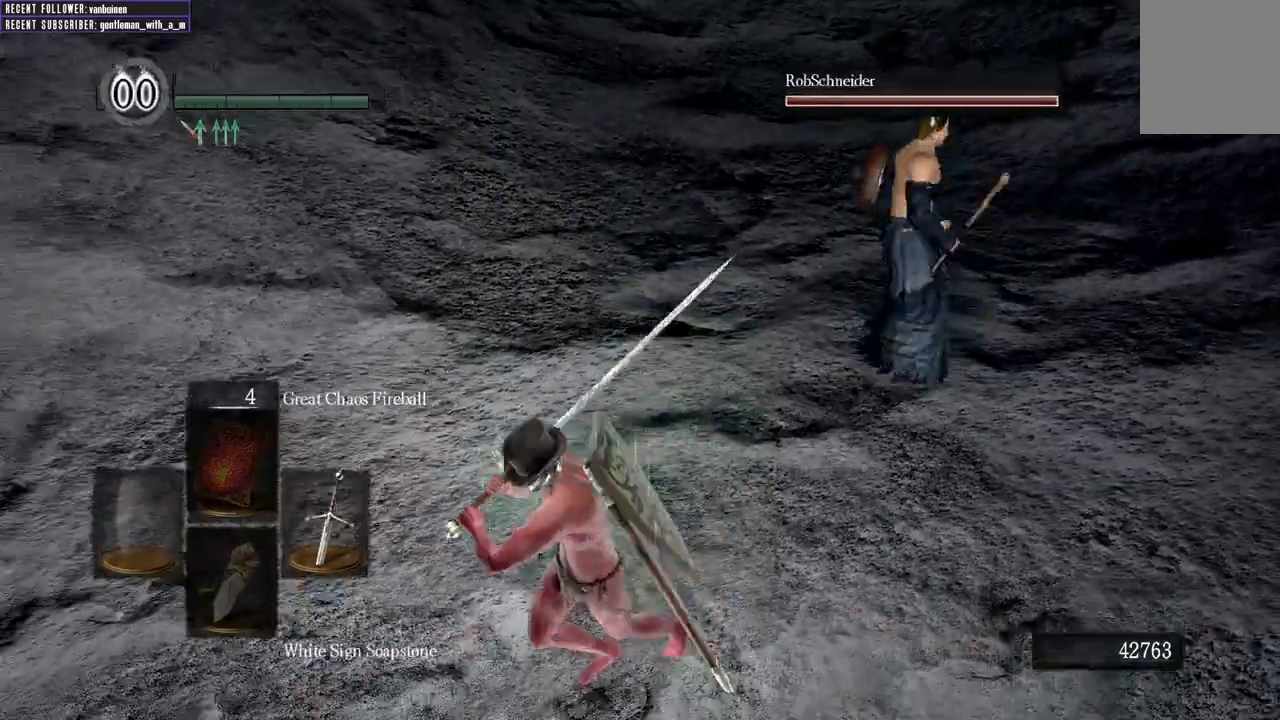
{"dt_ms": 500, "buttons": [], "left_stick": "up-right", "right_stick": "center", "events": [[133, "left_stick", "up-left"], [283, "left_stick", "up"], [500, "left_stick", "up-right"]]}
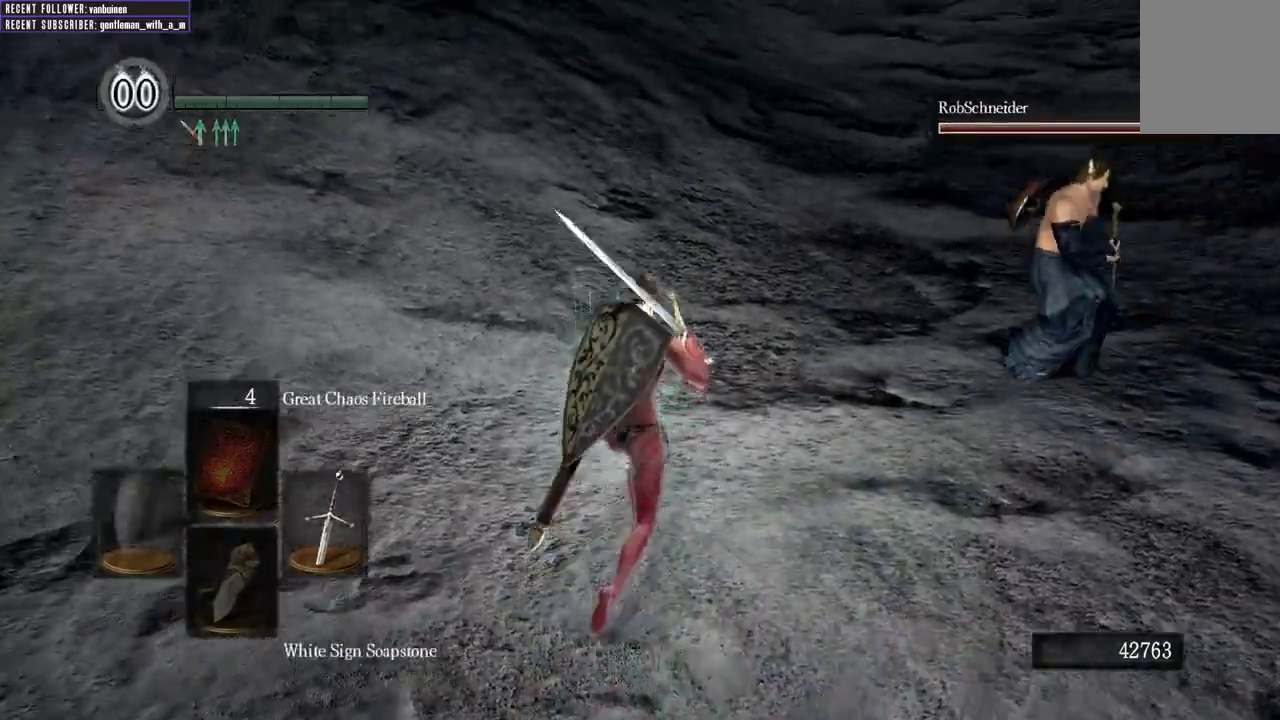
{"dt_ms": 500, "buttons": [], "left_stick": "up-right", "right_stick": "center", "events": []}
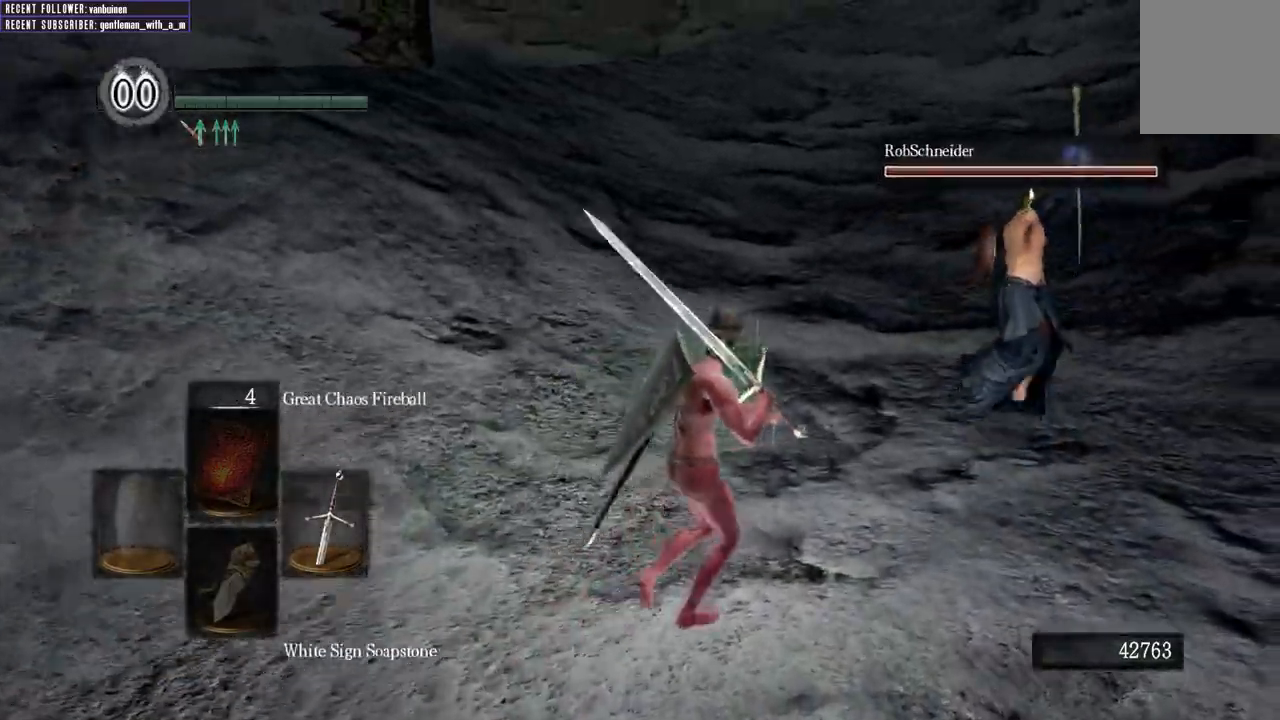
{"dt_ms": 500, "buttons": [], "left_stick": "down-right", "right_stick": "center", "events": [[117, "left_stick", "right"], [300, "left_stick", "down-right"]]}
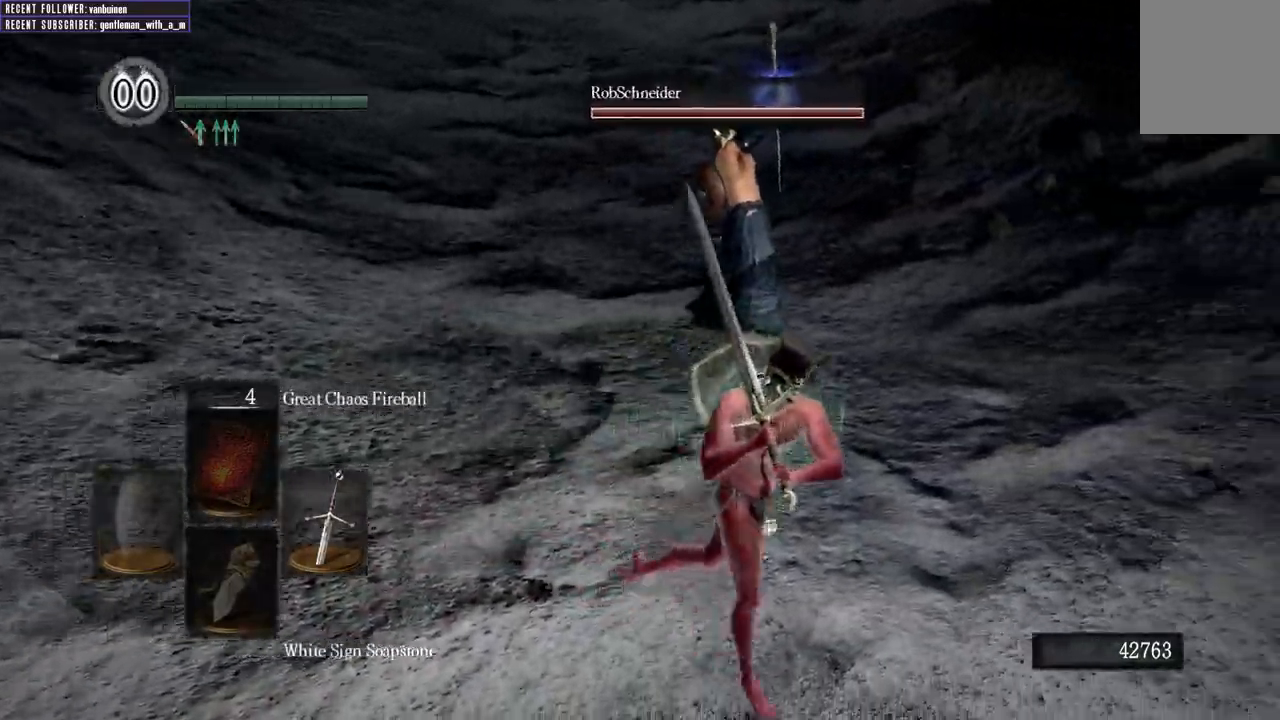
{"dt_ms": 500, "buttons": [], "left_stick": "down", "right_stick": "center", "events": [[250, "left_stick", "down"]]}
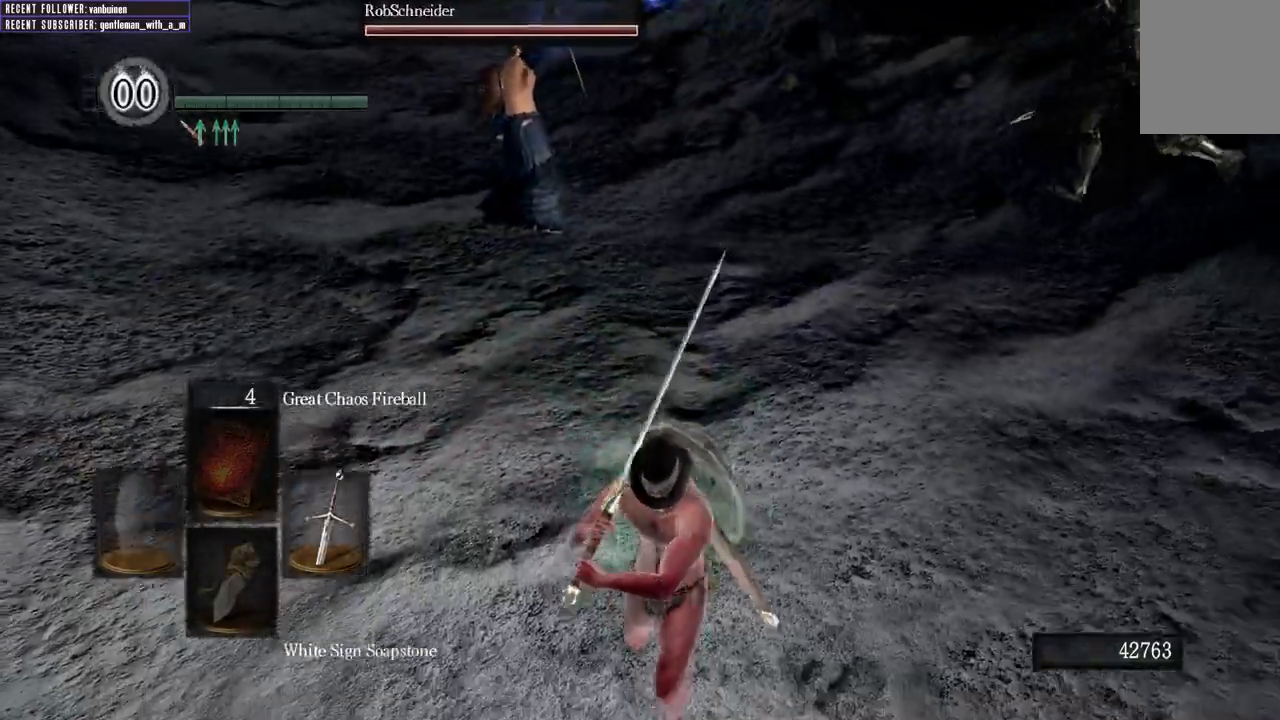
{"dt_ms": 500, "buttons": [], "left_stick": "up-left", "right_stick": "center", "events": [[67, "left_stick", "down-left"], [400, "left_stick", "up-left"]]}
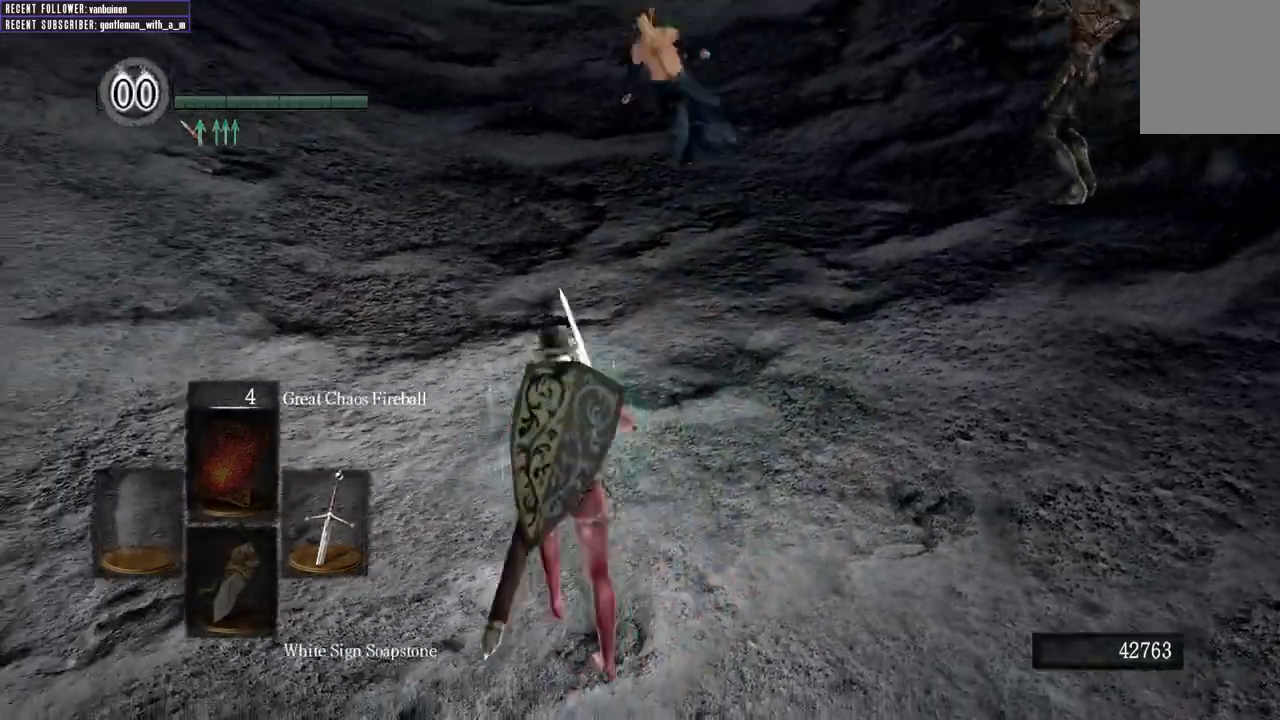
{"dt_ms": 500, "buttons": [], "left_stick": "up-right", "right_stick": "center", "events": [[17, "left_stick", "up"], [400, "left_stick", "up-right"]]}
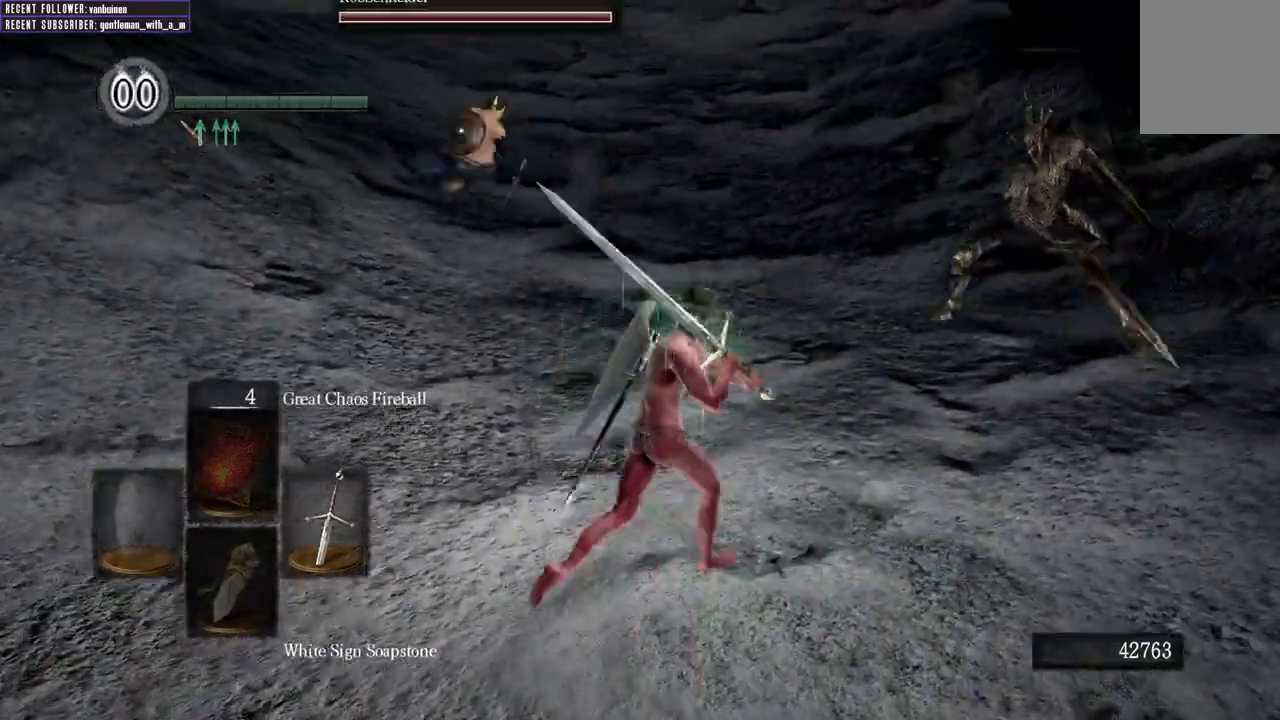
{"dt_ms": 500, "buttons": ["B"], "left_stick": "up-right", "right_stick": "center", "events": [[67, "left_stick", "right"], [367, "B", "down"], [450, "left_stick", "up-right"]]}
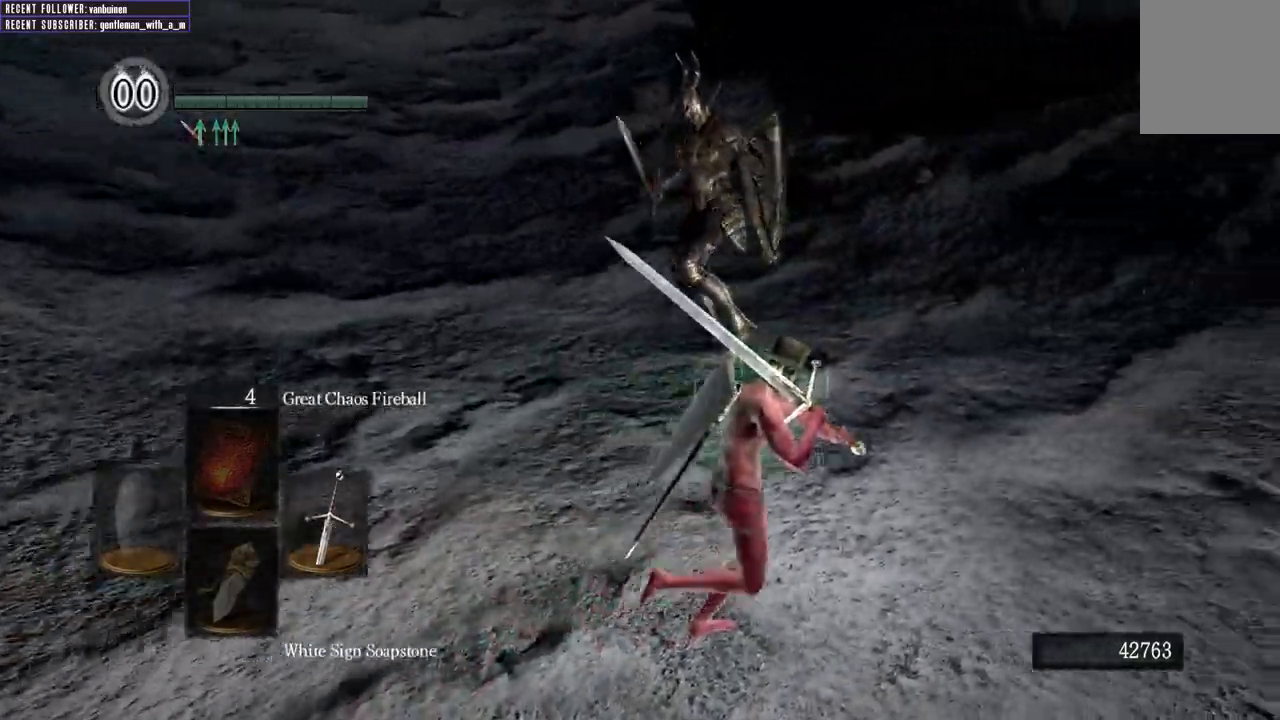
{"dt_ms": 500, "buttons": ["B"], "left_stick": "up-right", "right_stick": "left", "events": [[100, "right_stick", "left"]]}
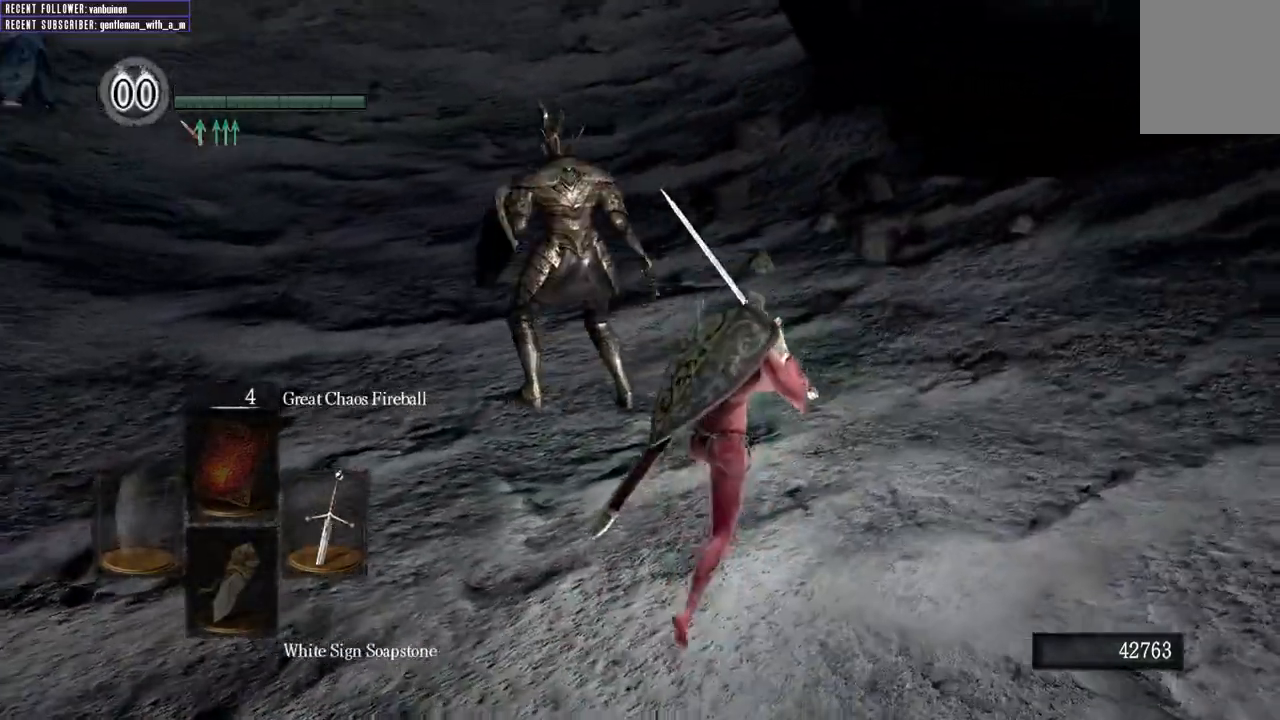
{"dt_ms": 500, "buttons": [], "left_stick": "up-left", "right_stick": "center", "events": [[17, "right_stick", "up-left"], [133, "left_stick", "up"], [133, "right_stick", "center"], [267, "left_stick", "up-left"], [333, "right_stick", "left"], [350, "B", "up"], [433, "right_stick", "center"]]}
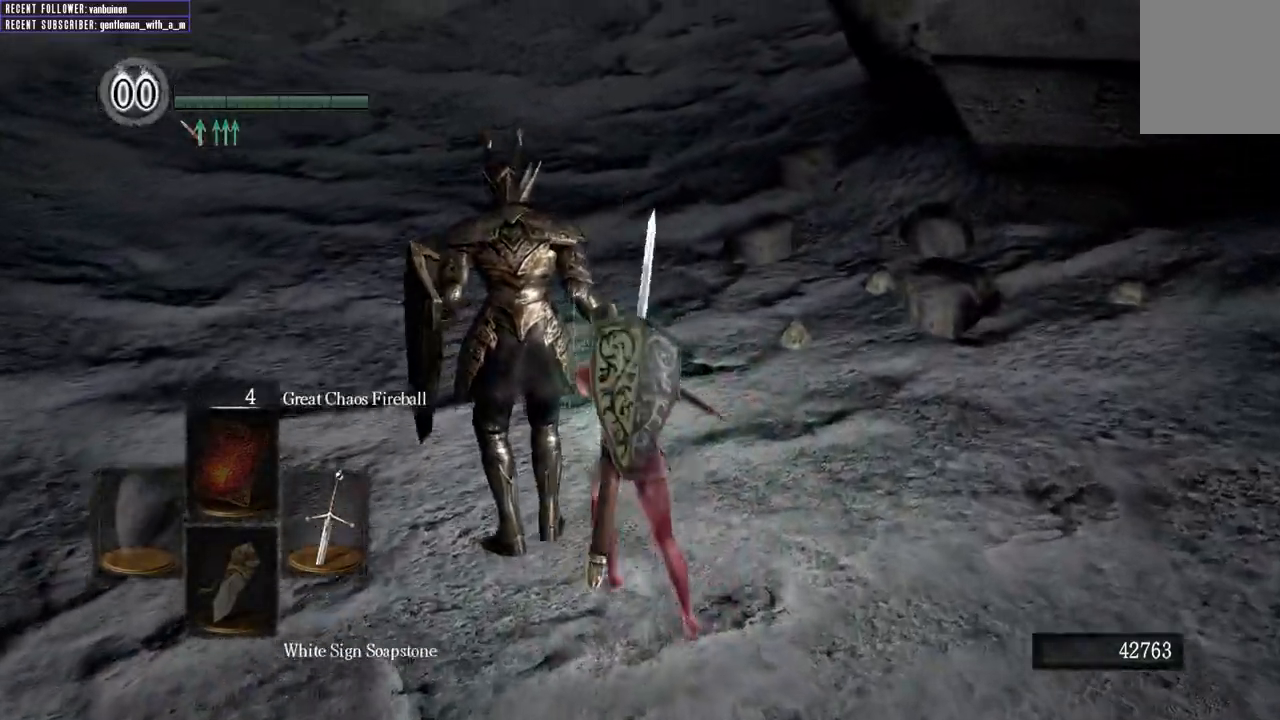
{"dt_ms": 500, "buttons": [], "left_stick": "center", "right_stick": "center", "events": [[33, "R1", "down"], [167, "R1", "up"], [233, "right_stick", "left"], [317, "right_stick", "up-left"], [483, "right_stick", "center"], [500, "left_stick", "center"]]}